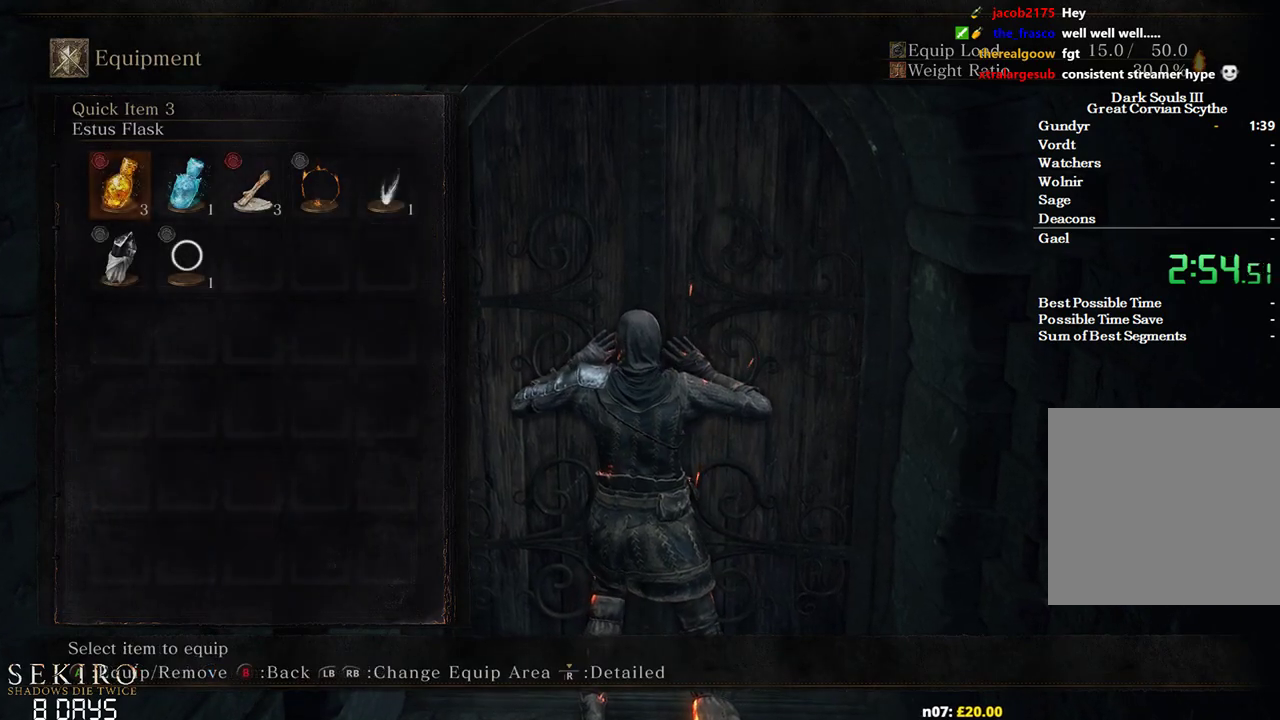
Gameplay with a controller (Xbox layout); each line is a JSON object with the inputs held at the frame after it. "events" lists button and stick changes between this image and that frame as [ms after this image, input, new state], when the widget could be followed in between.
{"buttons": [], "left_stick": "center", "right_stick": "center", "events": [[383, "START", "down"], [450, "START", "up"]]}
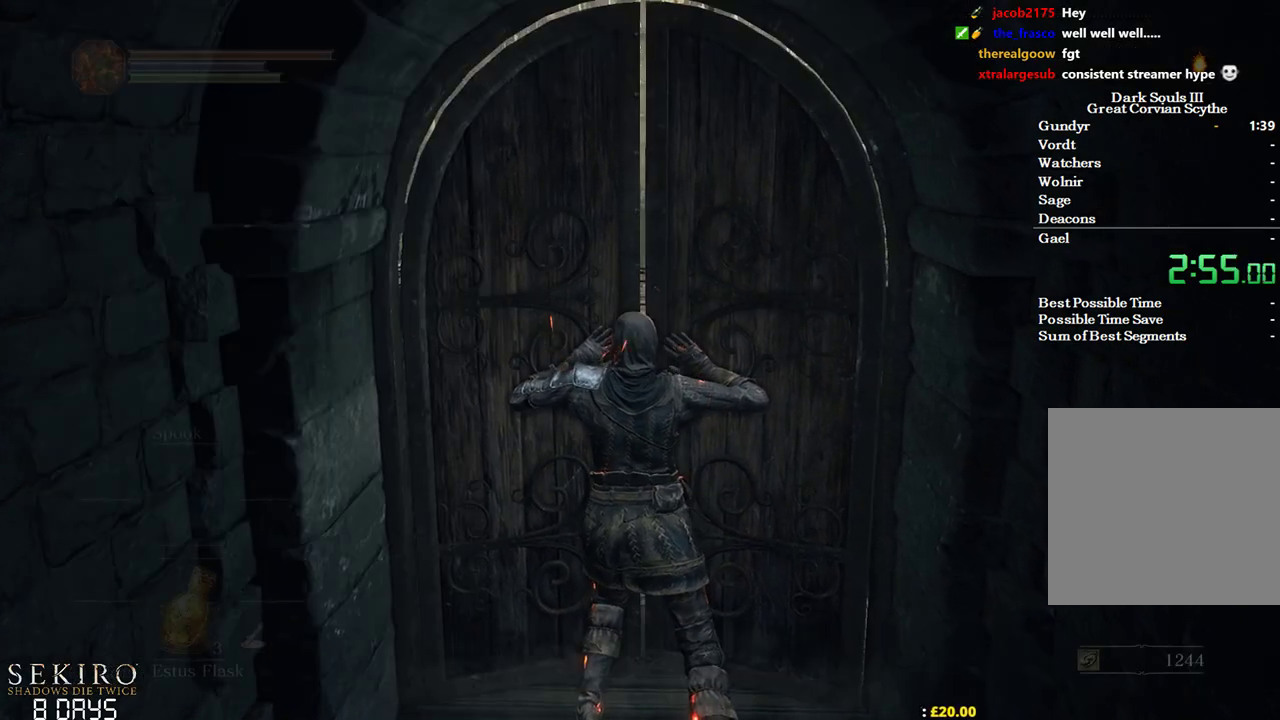
{"buttons": [], "left_stick": "up", "right_stick": "center", "events": [[267, "left_stick", "up"]]}
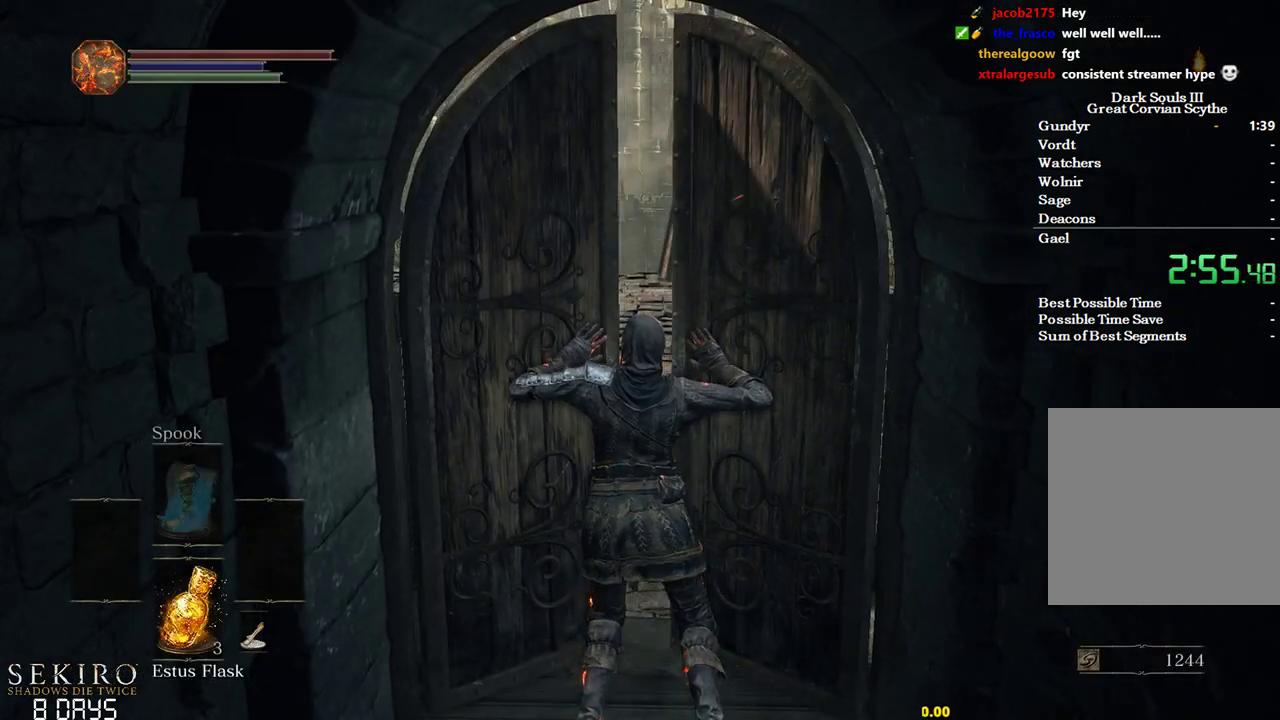
{"buttons": ["B"], "left_stick": "up", "right_stick": "center", "events": [[217, "B", "down"]]}
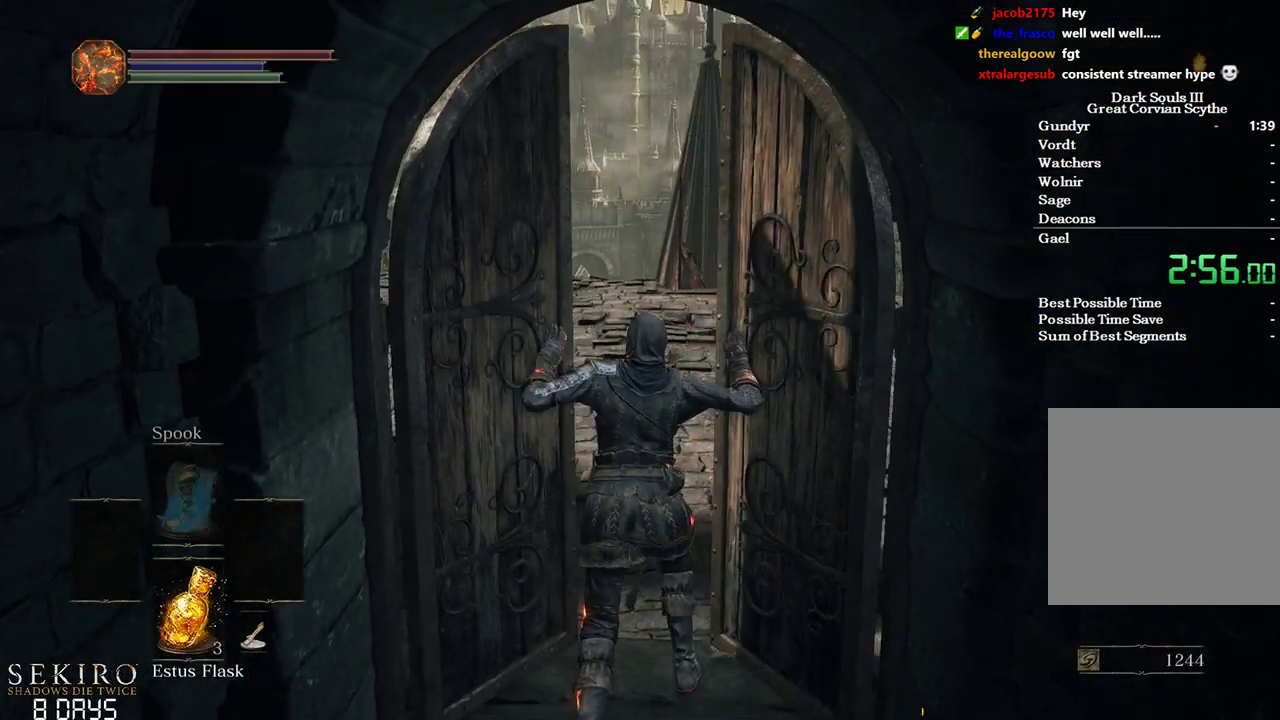
{"buttons": ["B"], "left_stick": "up", "right_stick": "center", "events": []}
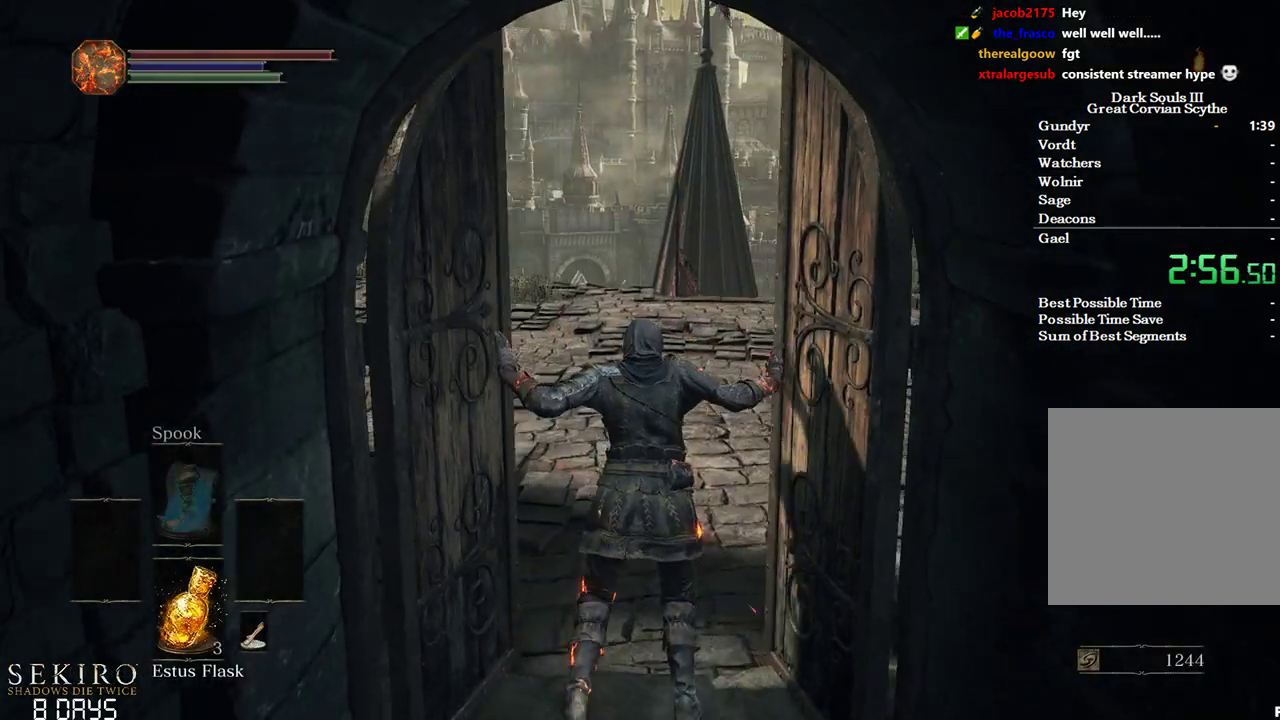
{"buttons": ["B"], "left_stick": "up", "right_stick": "center", "events": [[83, "right_stick", "left"], [317, "right_stick", "down-left"], [467, "right_stick", "center"]]}
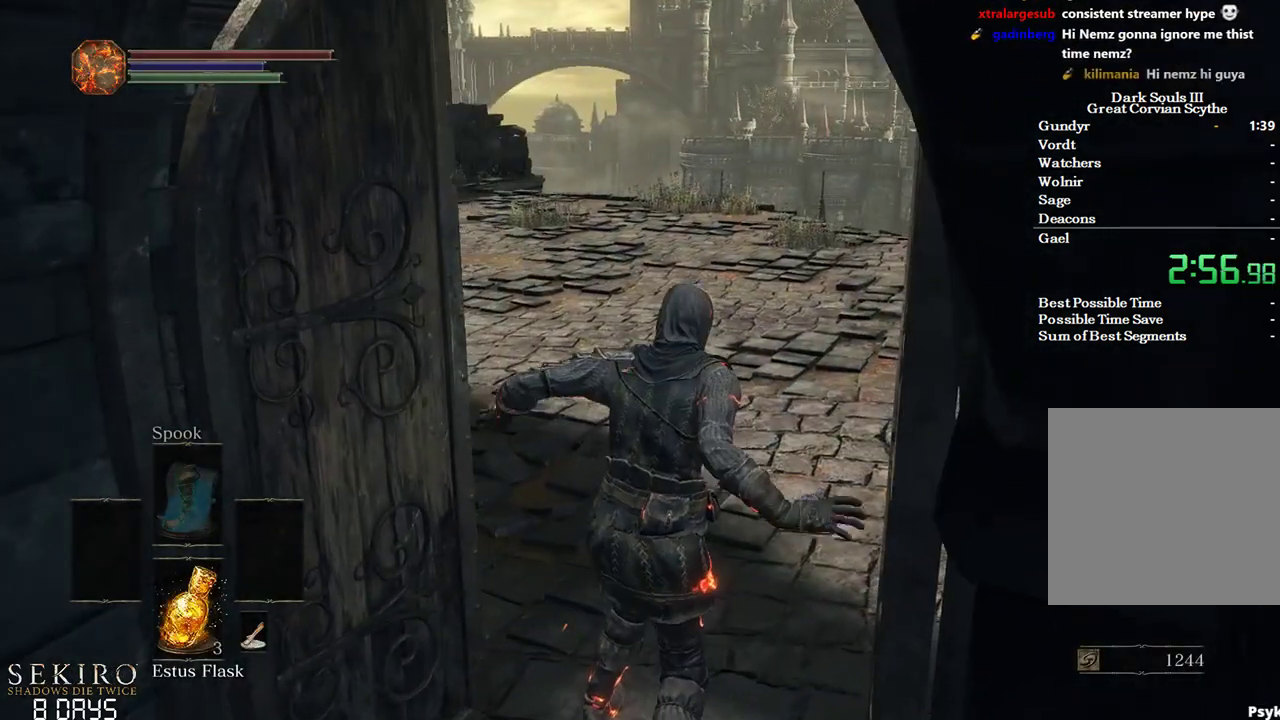
{"buttons": ["B"], "left_stick": "up", "right_stick": "center", "events": []}
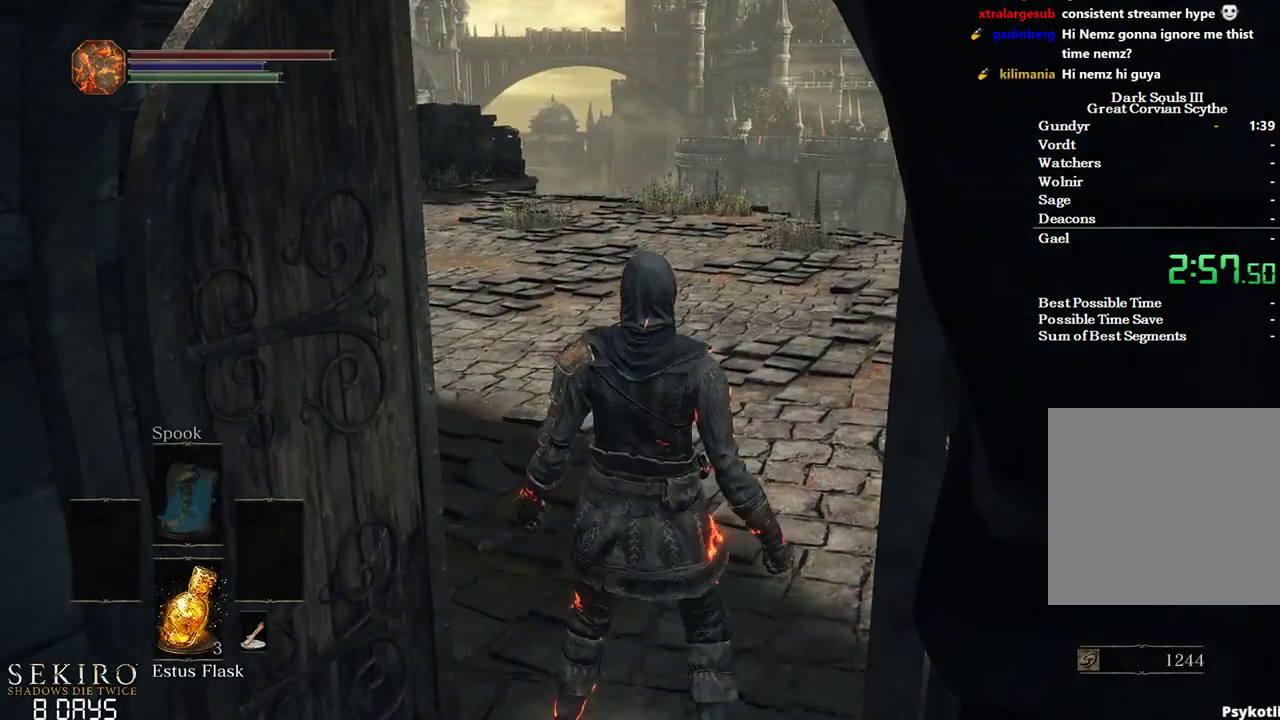
{"buttons": ["B"], "left_stick": "up", "right_stick": "center", "events": []}
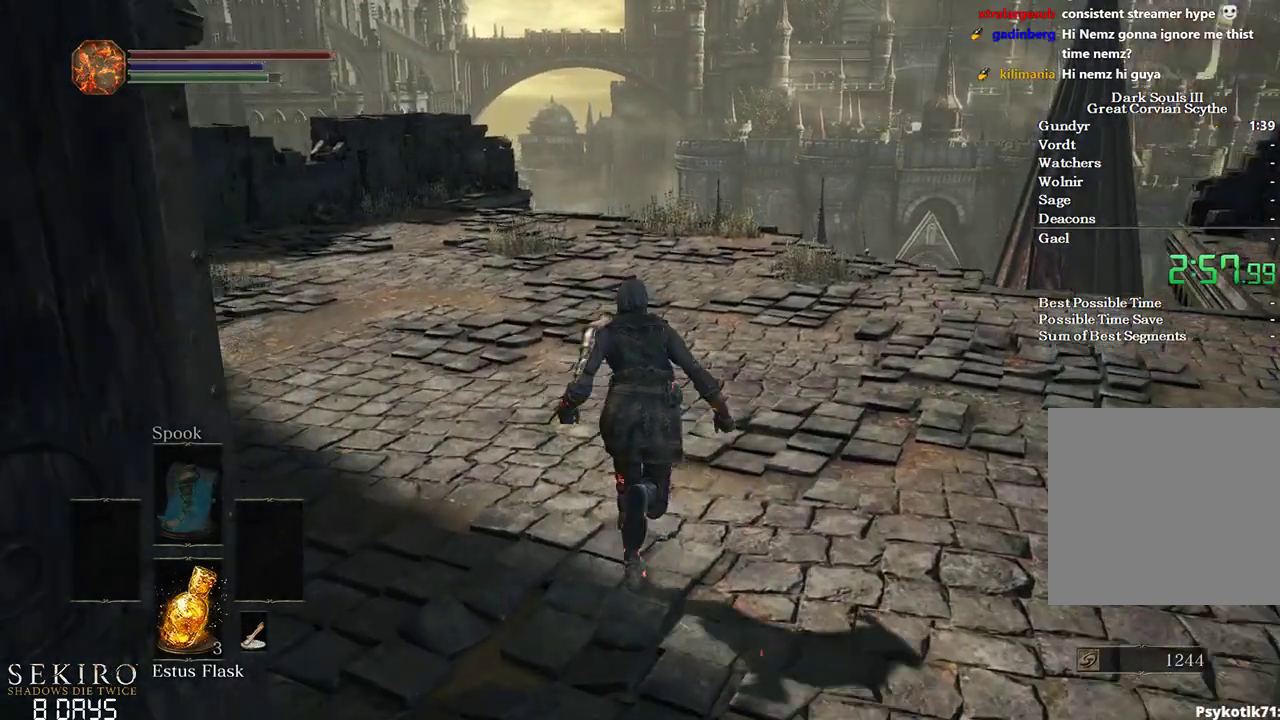
{"buttons": ["B"], "left_stick": "up", "right_stick": "down", "events": [[150, "right_stick", "down"]]}
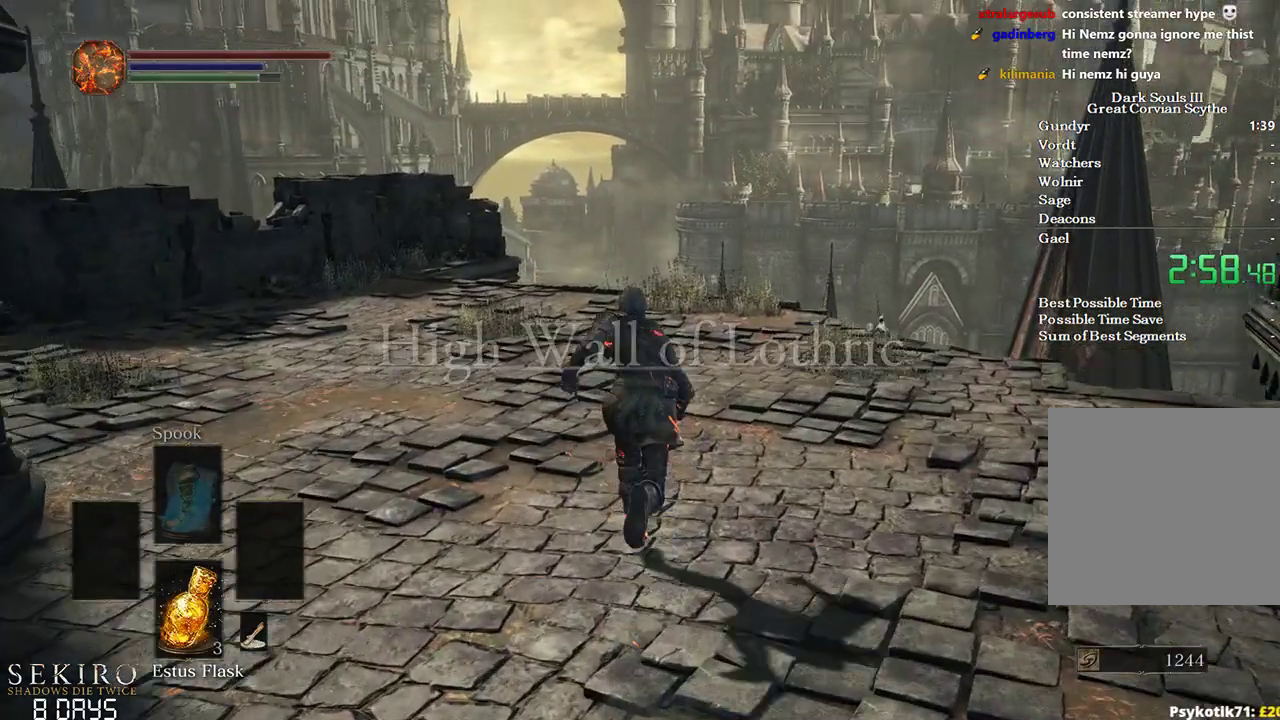
{"buttons": ["B"], "left_stick": "up", "right_stick": "down", "events": []}
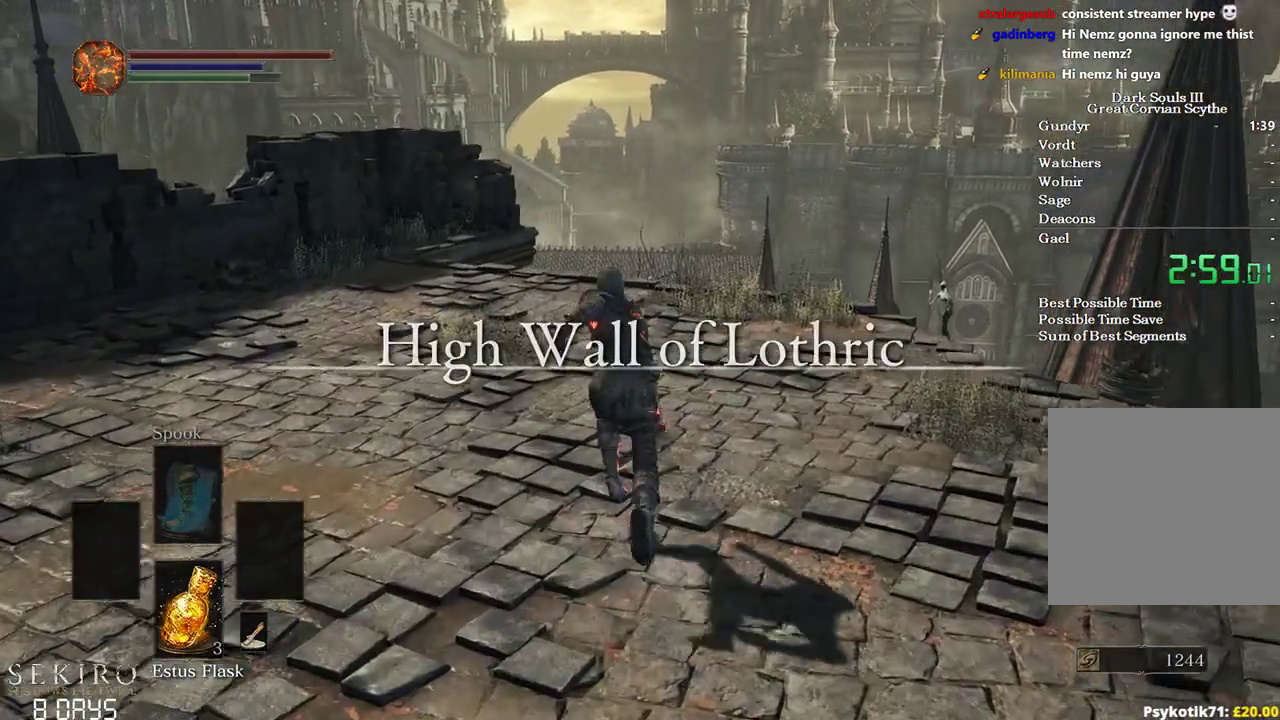
{"buttons": ["B"], "left_stick": "up", "right_stick": "down", "events": []}
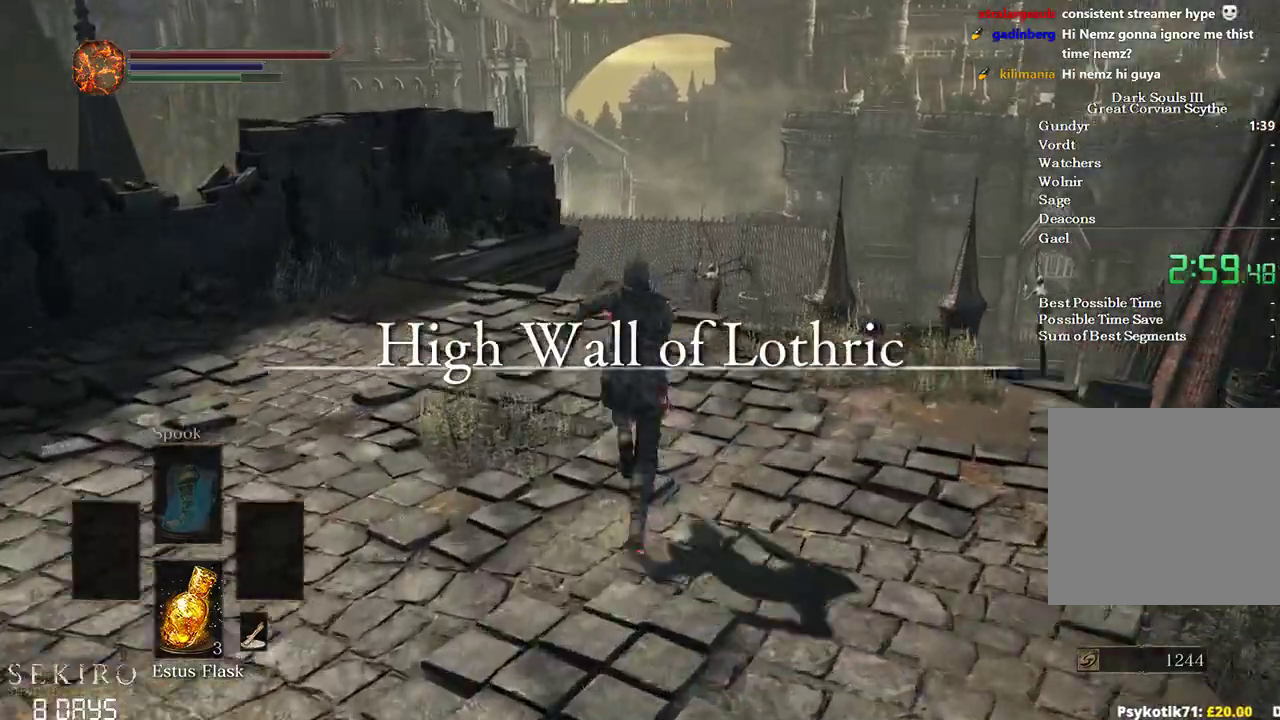
{"buttons": ["B"], "left_stick": "up", "right_stick": "down", "events": [[83, "L3", "down"], [200, "L3", "up"]]}
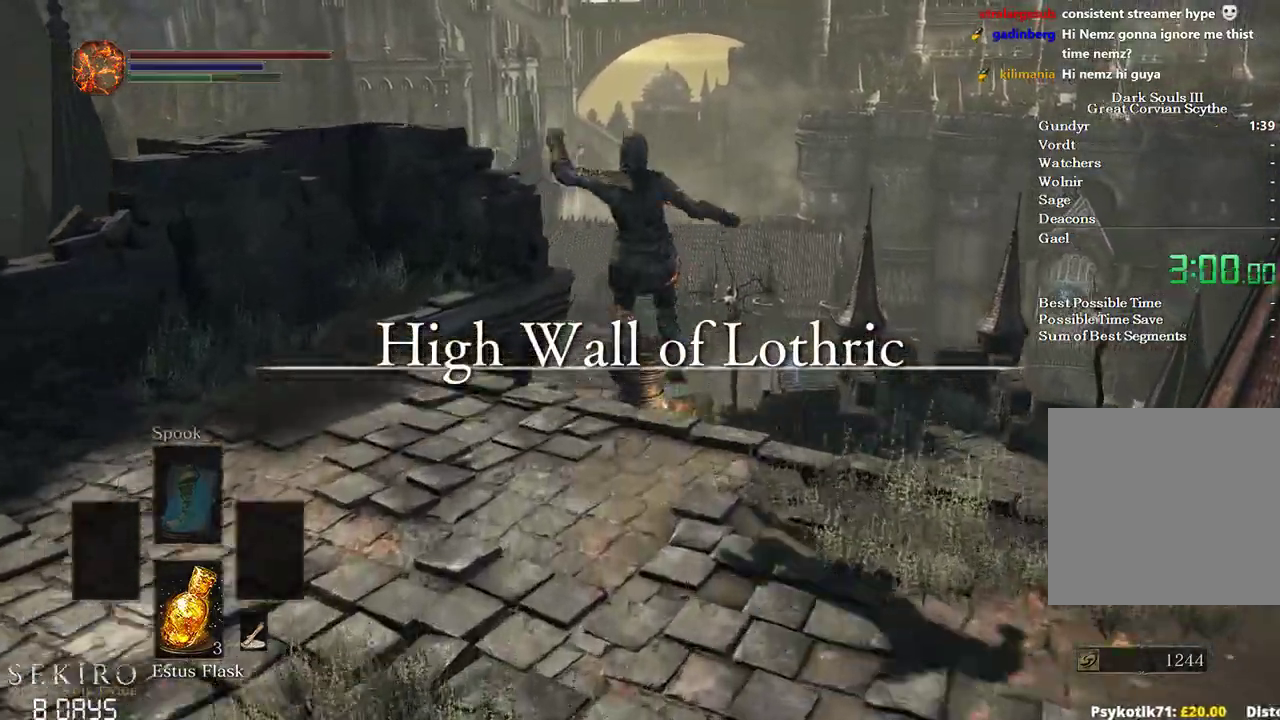
{"buttons": ["B"], "left_stick": "up", "right_stick": "down", "events": []}
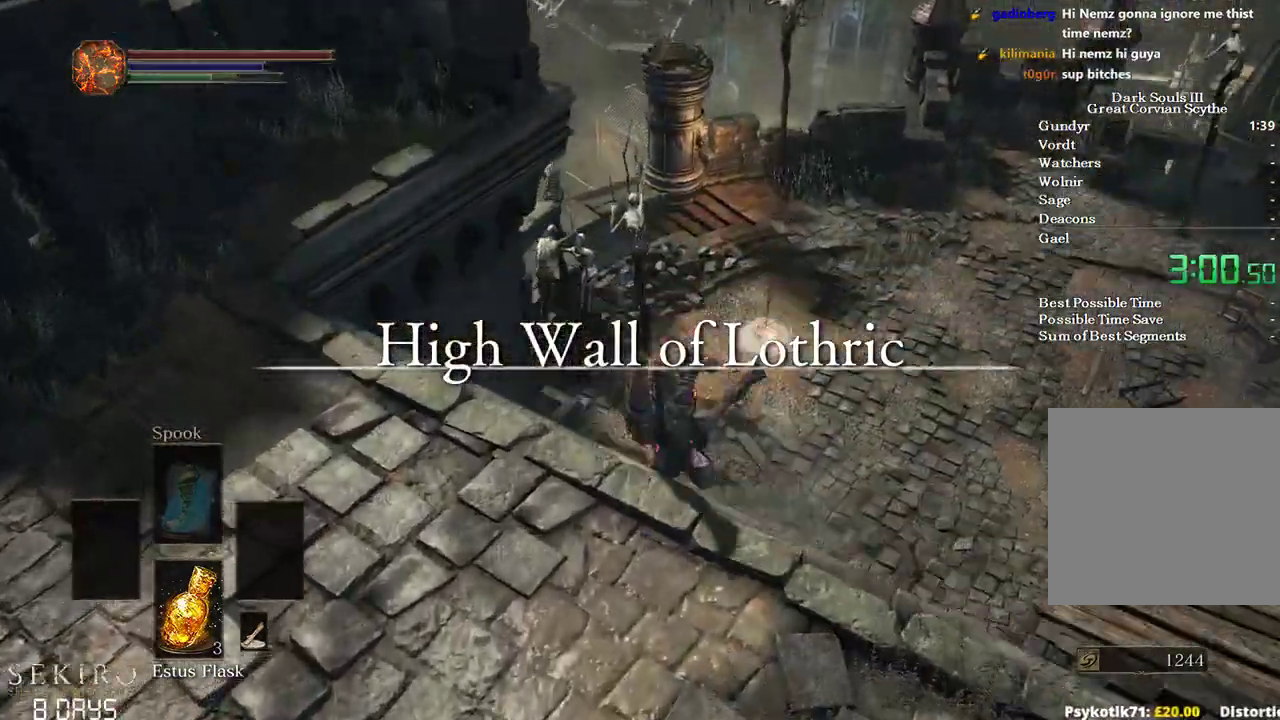
{"buttons": [], "left_stick": "up", "right_stick": "center", "events": [[133, "B", "up"], [217, "right_stick", "center"], [400, "B", "down"], [500, "B", "up"]]}
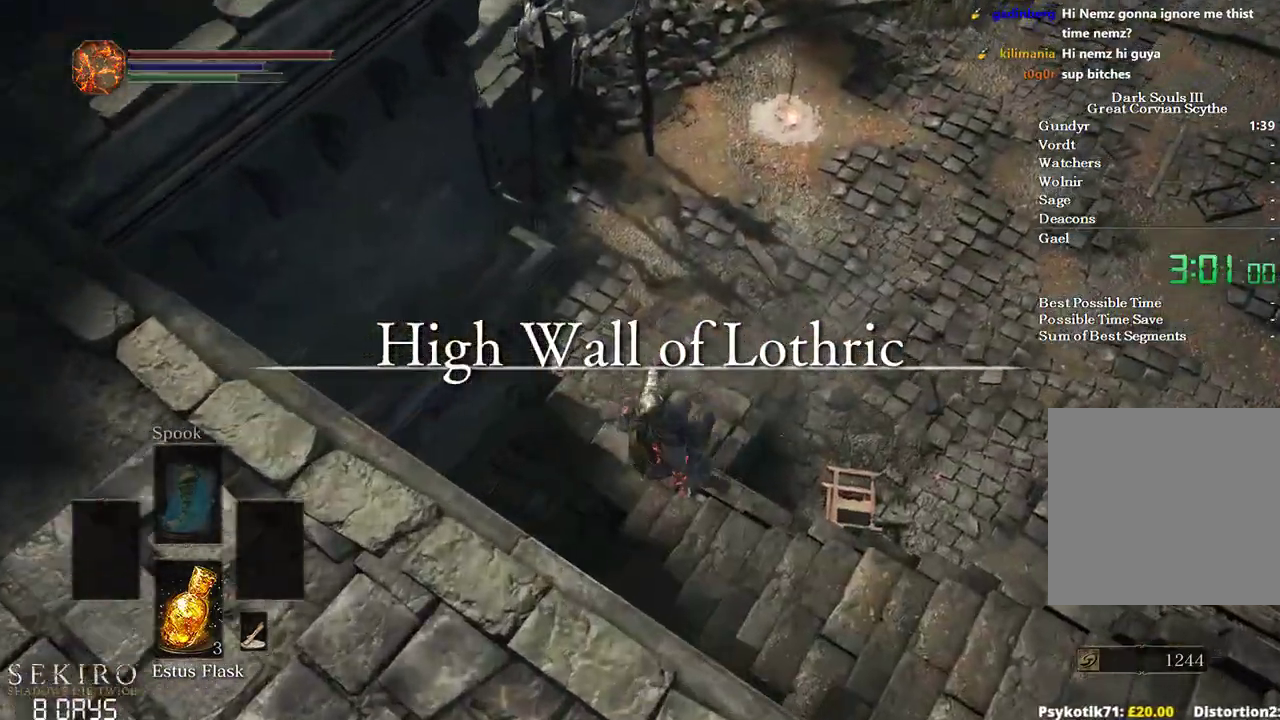
{"buttons": ["B"], "left_stick": "up", "right_stick": "center", "events": [[333, "B", "down"]]}
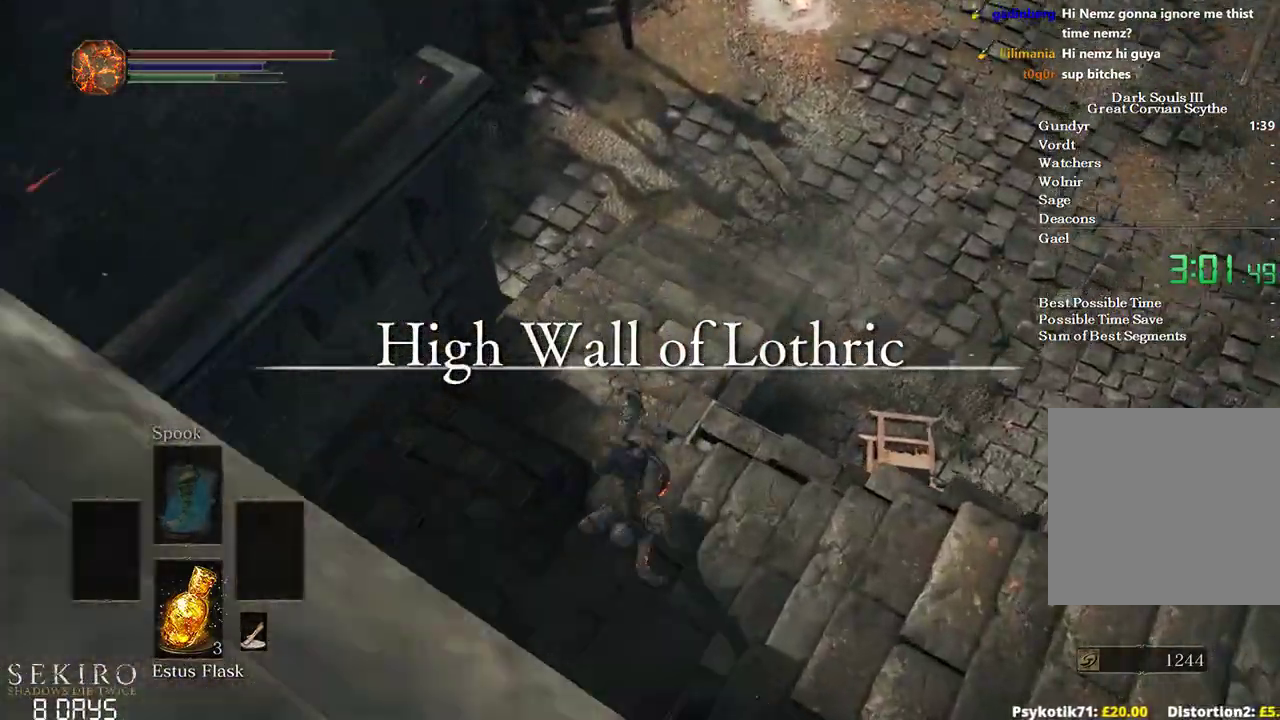
{"buttons": ["B"], "left_stick": "up", "right_stick": "up-left", "events": [[317, "right_stick", "up-left"]]}
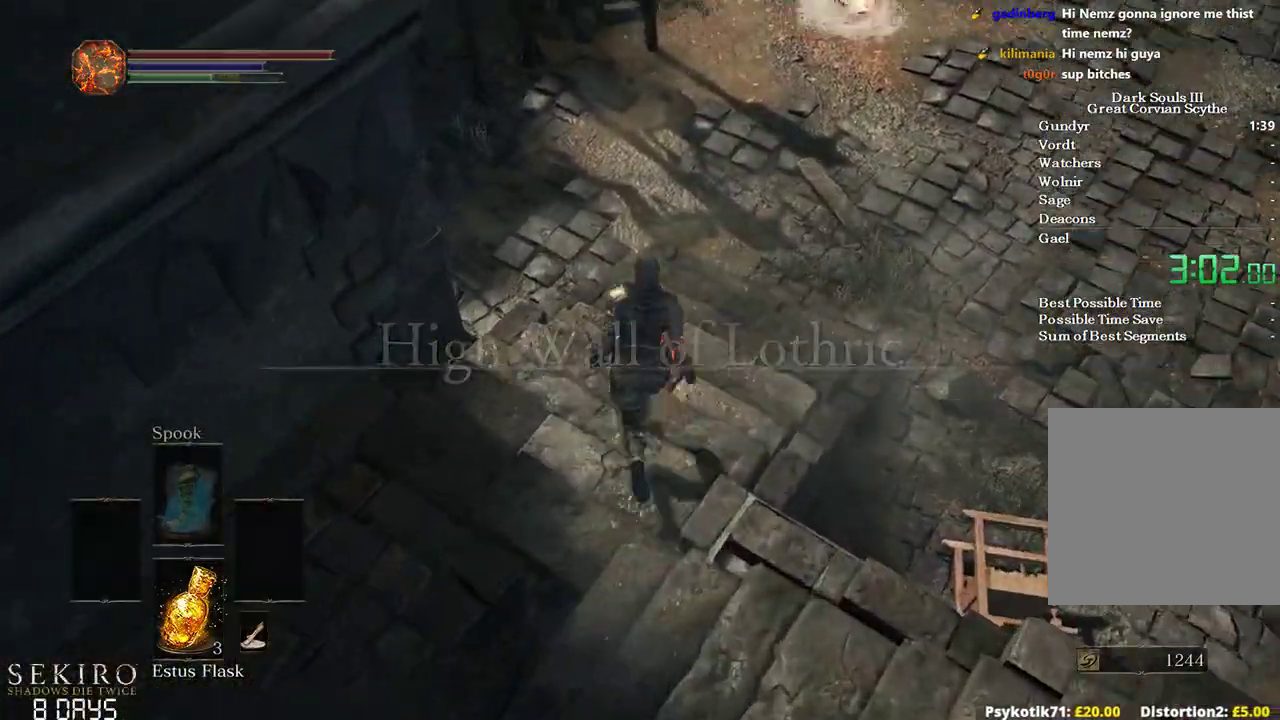
{"buttons": ["B"], "left_stick": "up", "right_stick": "left", "events": [[267, "right_stick", "left"]]}
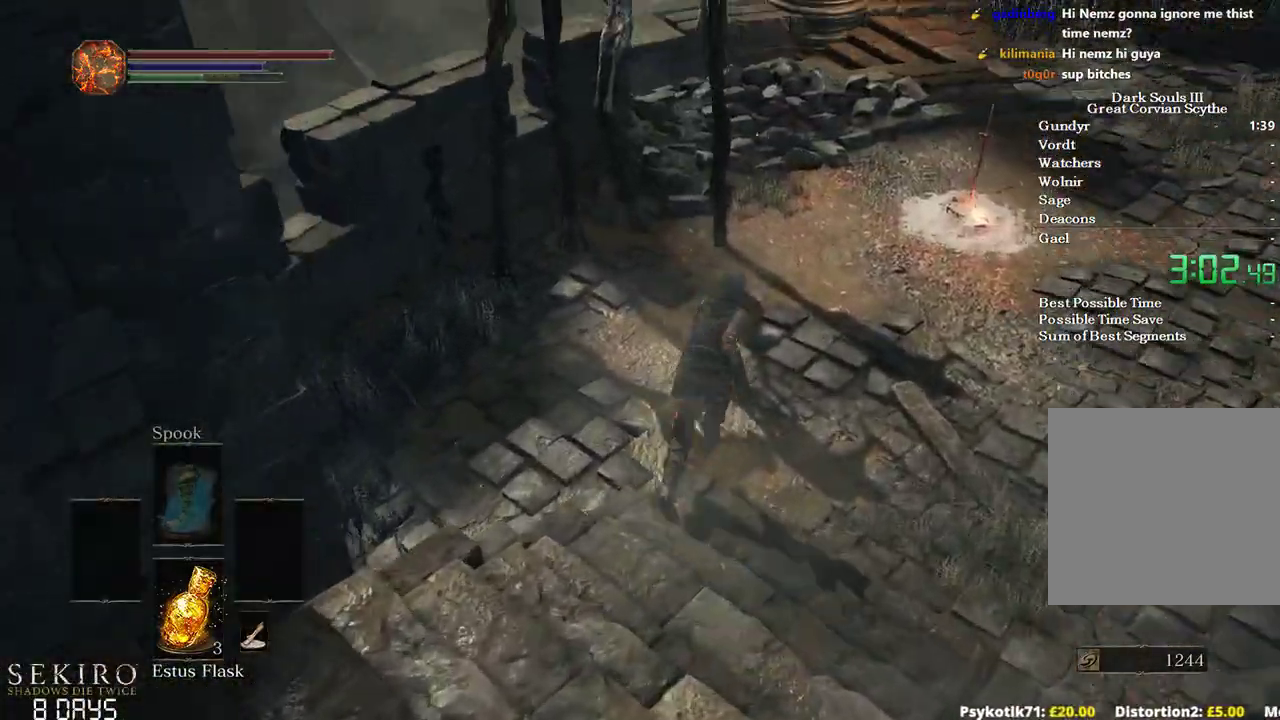
{"buttons": ["B"], "left_stick": "up", "right_stick": "left", "events": []}
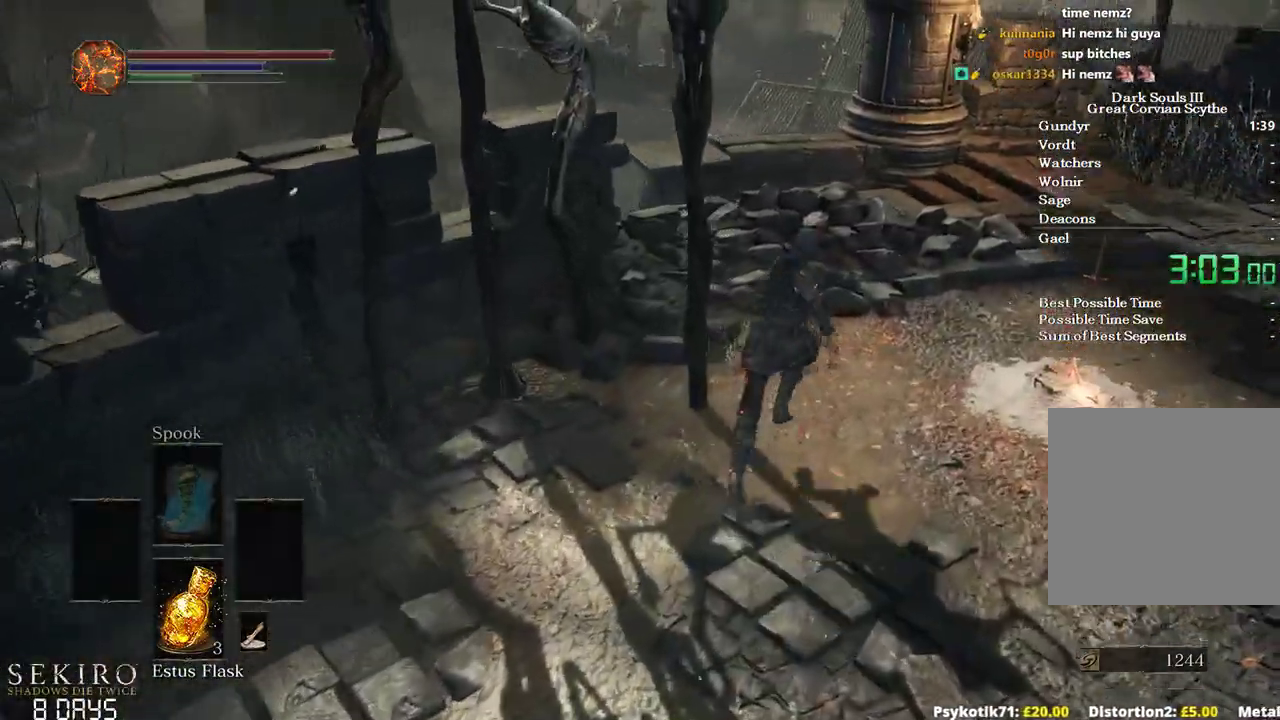
{"buttons": ["B"], "left_stick": "up", "right_stick": "left", "events": []}
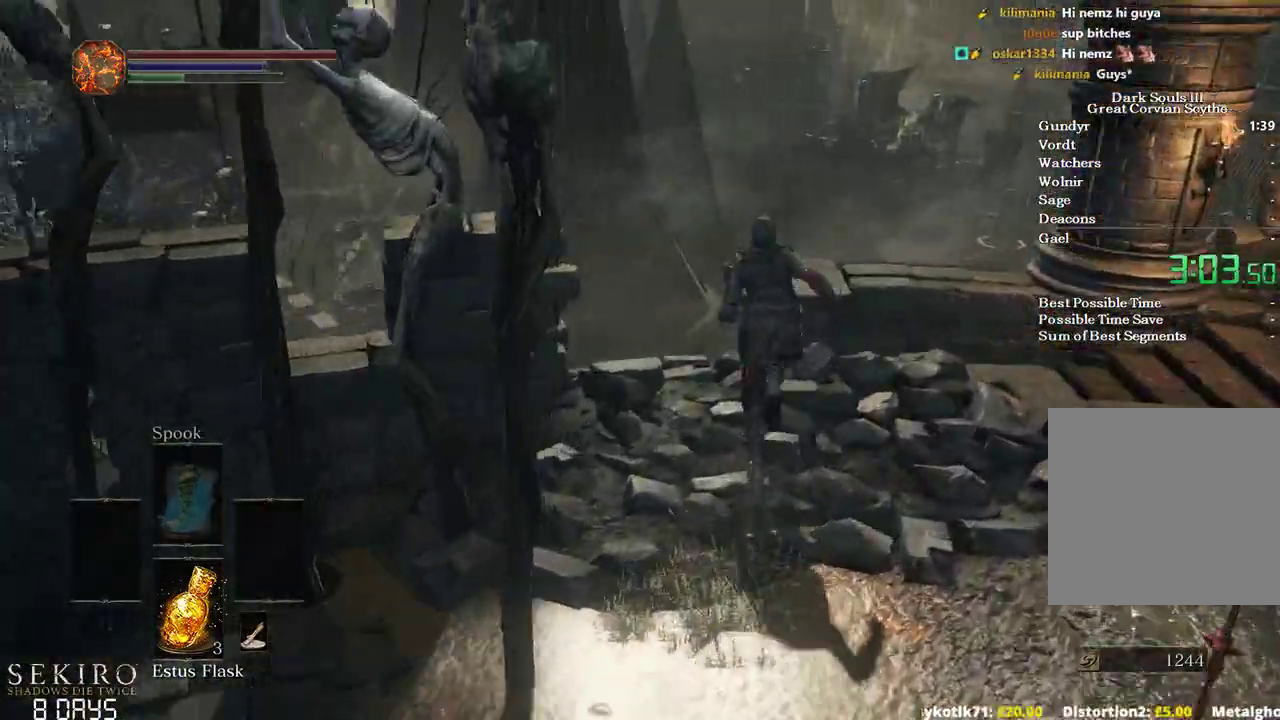
{"buttons": ["B"], "left_stick": "left", "right_stick": "down-left", "events": [[83, "right_stick", "down-left"], [267, "left_stick", "left"]]}
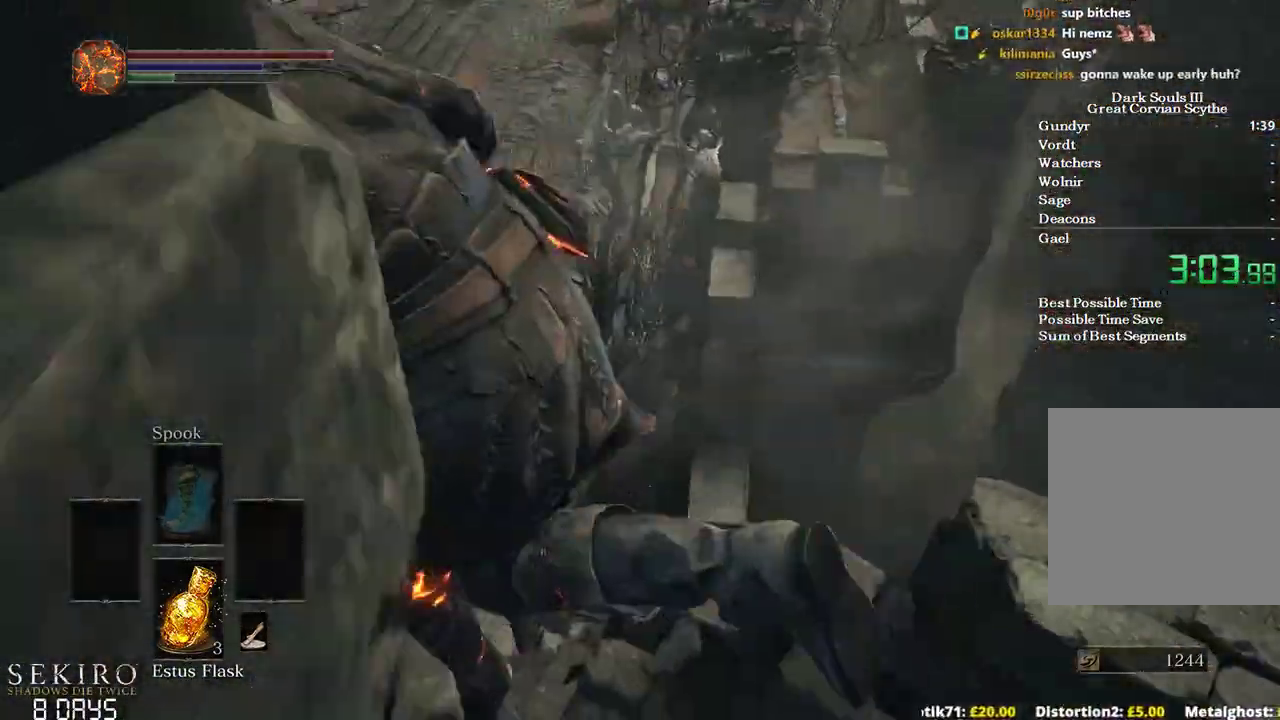
{"buttons": [], "left_stick": "up", "right_stick": "center", "events": [[67, "right_stick", "center"], [117, "left_stick", "up-left"], [133, "B", "up"], [250, "B", "down"], [333, "B", "up"], [400, "left_stick", "up"], [450, "B", "down"], [500, "B", "up"]]}
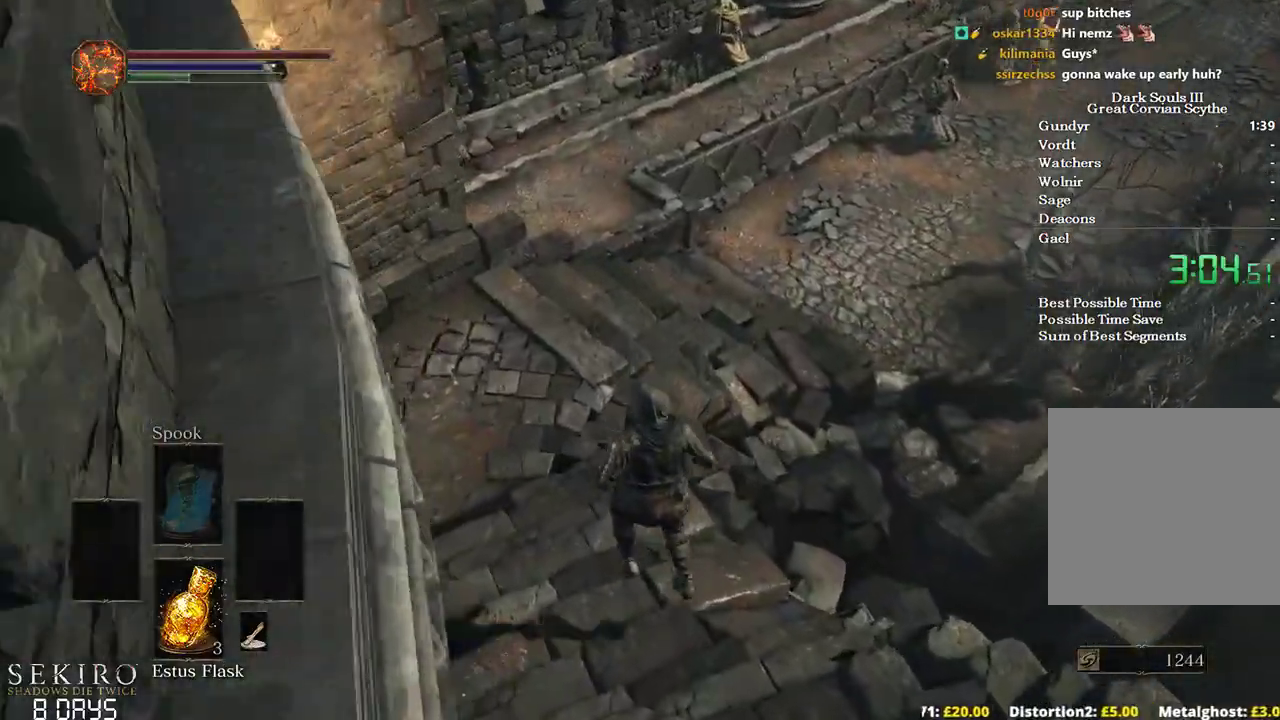
{"buttons": ["B"], "left_stick": "up-right", "right_stick": "center", "events": [[83, "B", "down"], [100, "left_stick", "up-right"], [167, "B", "up"], [250, "B", "down"], [317, "B", "up"], [383, "B", "down"]]}
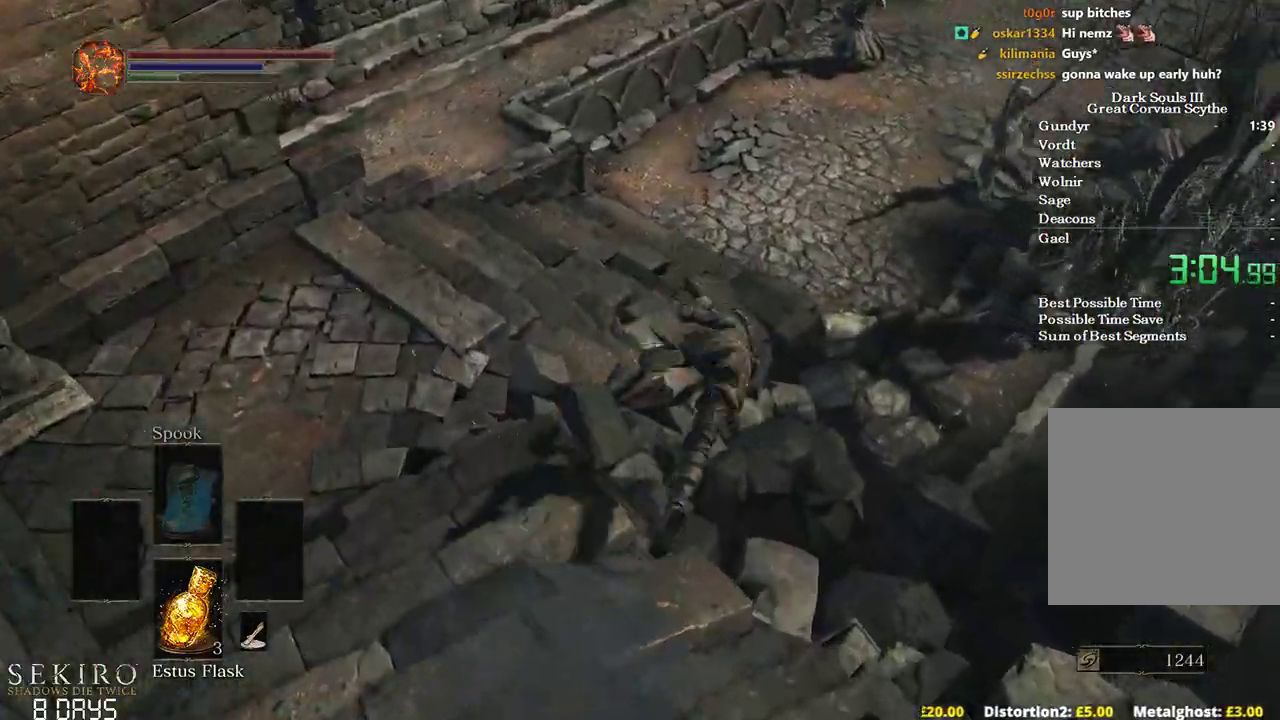
{"buttons": ["B"], "left_stick": "up", "right_stick": "center", "events": [[267, "left_stick", "up"]]}
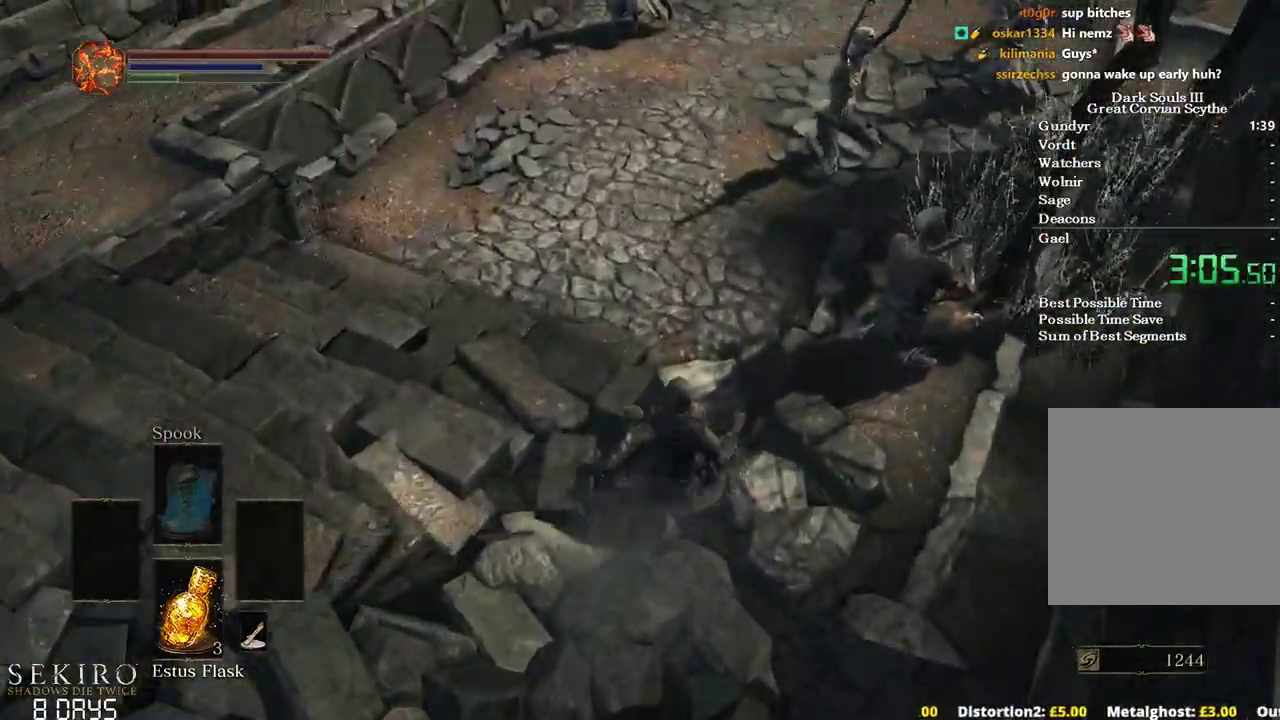
{"buttons": ["B"], "left_stick": "up", "right_stick": "up-right", "events": [[117, "right_stick", "up-right"]]}
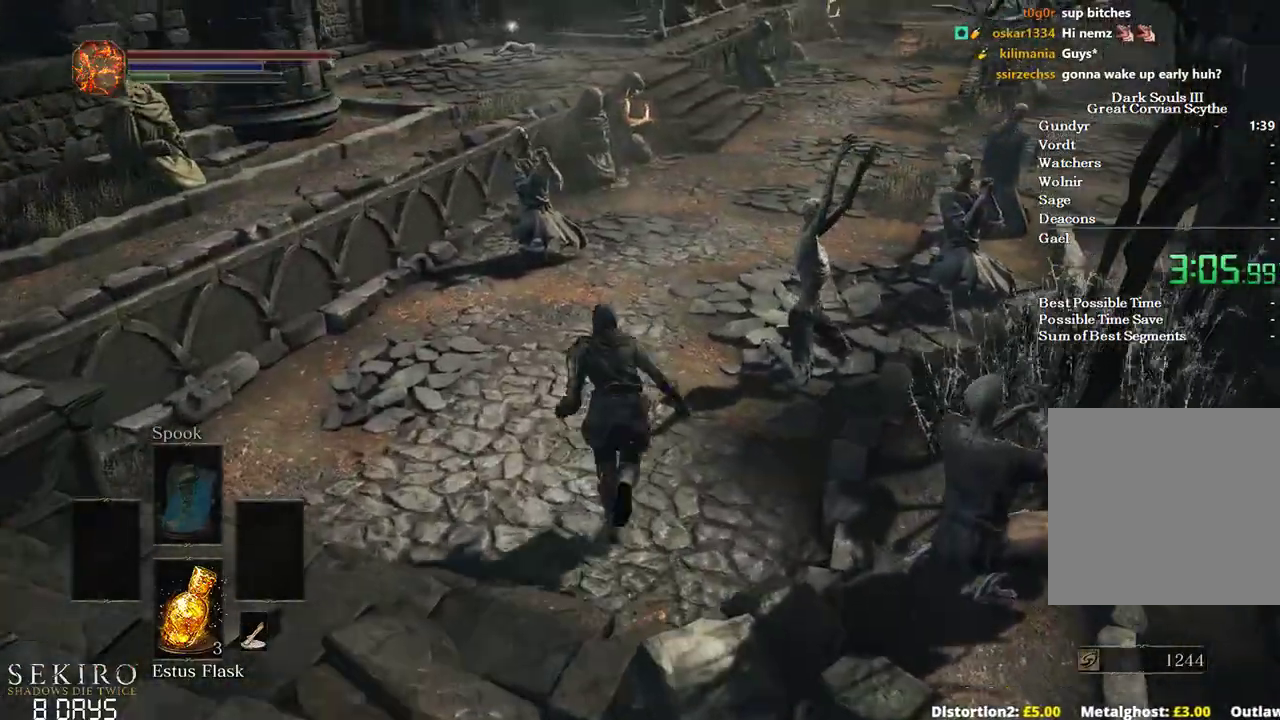
{"buttons": ["B"], "left_stick": "up", "right_stick": "up-right", "events": []}
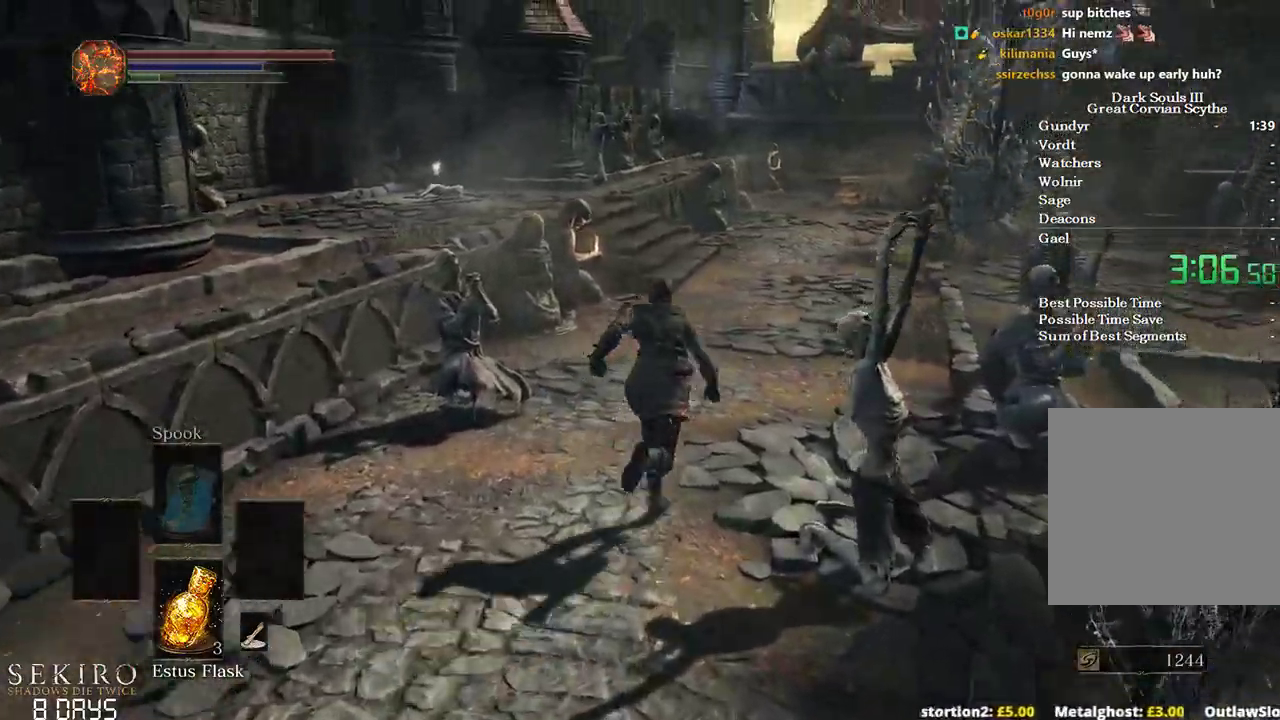
{"buttons": ["B"], "left_stick": "up", "right_stick": "center", "events": [[150, "right_stick", "center"]]}
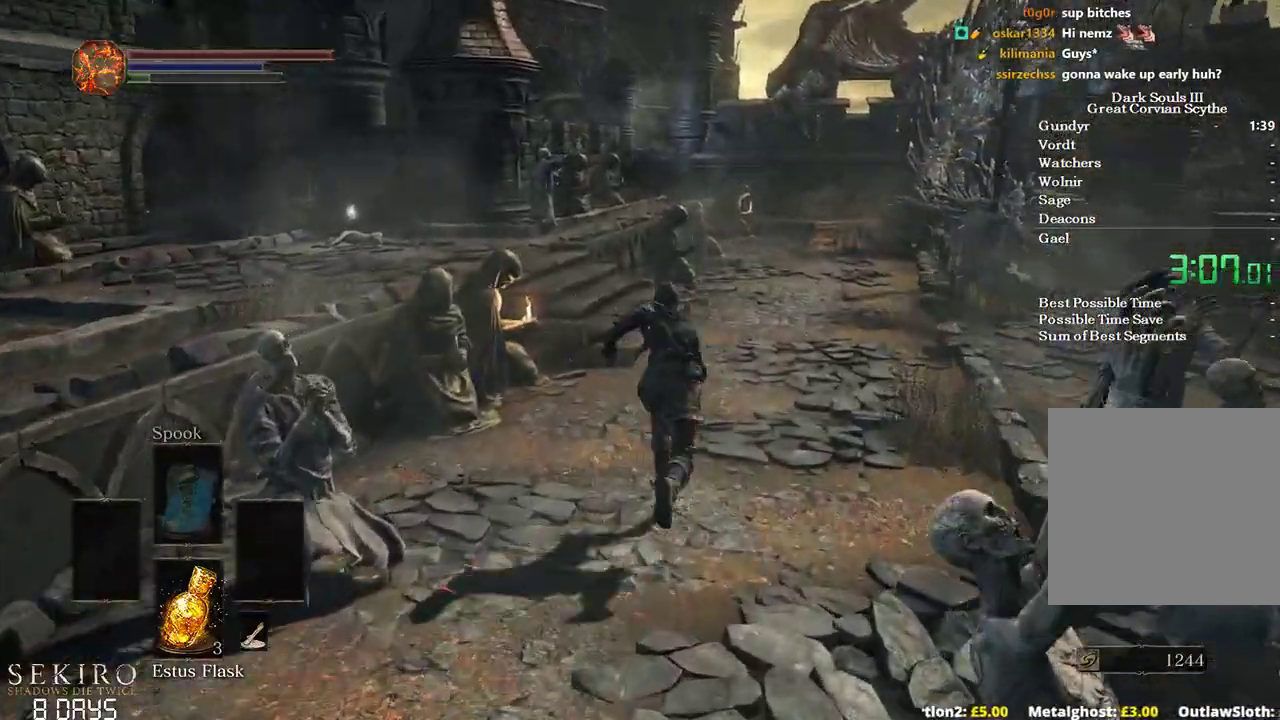
{"buttons": ["B"], "left_stick": "up", "right_stick": "down", "events": [[383, "right_stick", "down"]]}